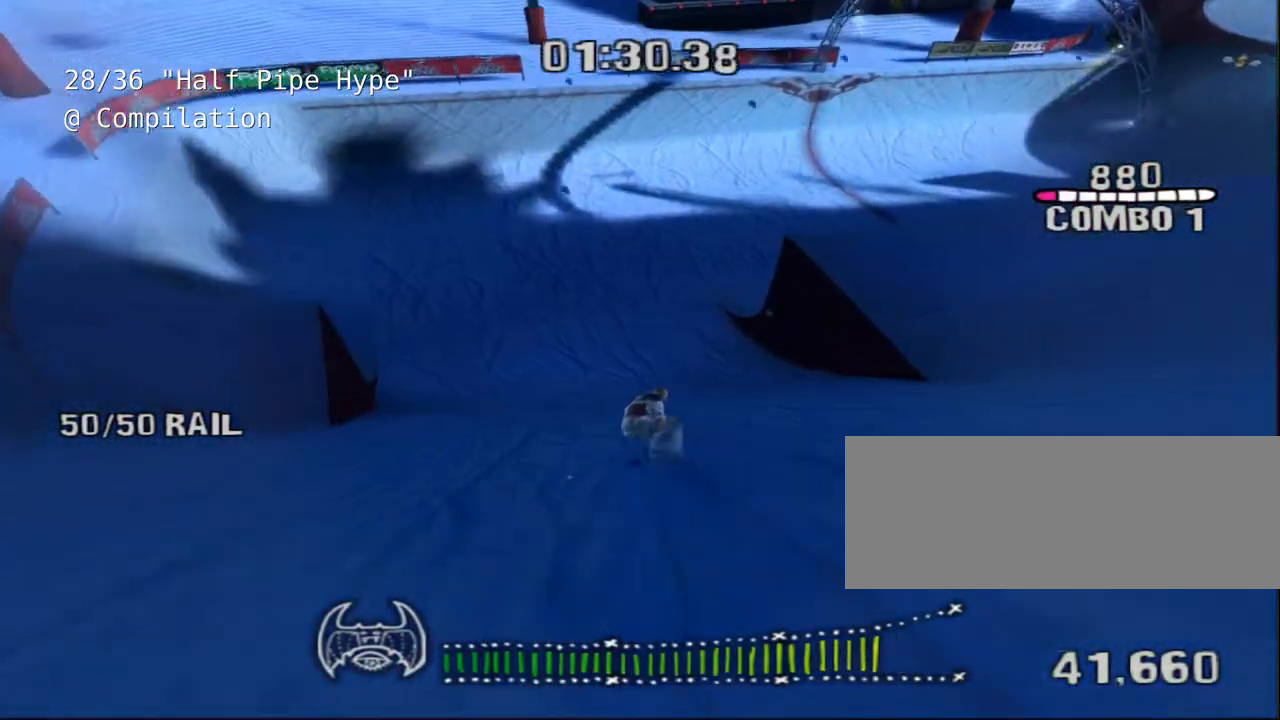
Gameplay with keyboard; each line is a JSON object with the keys held at the frame after it. "events" lists presses ("down") and releases ("up") of "a", "alt", "c", "ctrl", "d", "down", "e", "escape", "f", "f1", "f10", "f11", "f12", "f2", "f3", "f4", "f5", "f6", "f7", "f8", "f9", "left", "q", "r", "right", "s", "shift", "space", "super", "t", "up", "v", "w", "x" and "z" between this image and that frame as [ms after this image, input, new state], when the widget could be followed in between. No other keys are recorded. Mouse input is not recorded.
{"keys": ["shift", "space"], "events": [[400, "space", "down"]]}
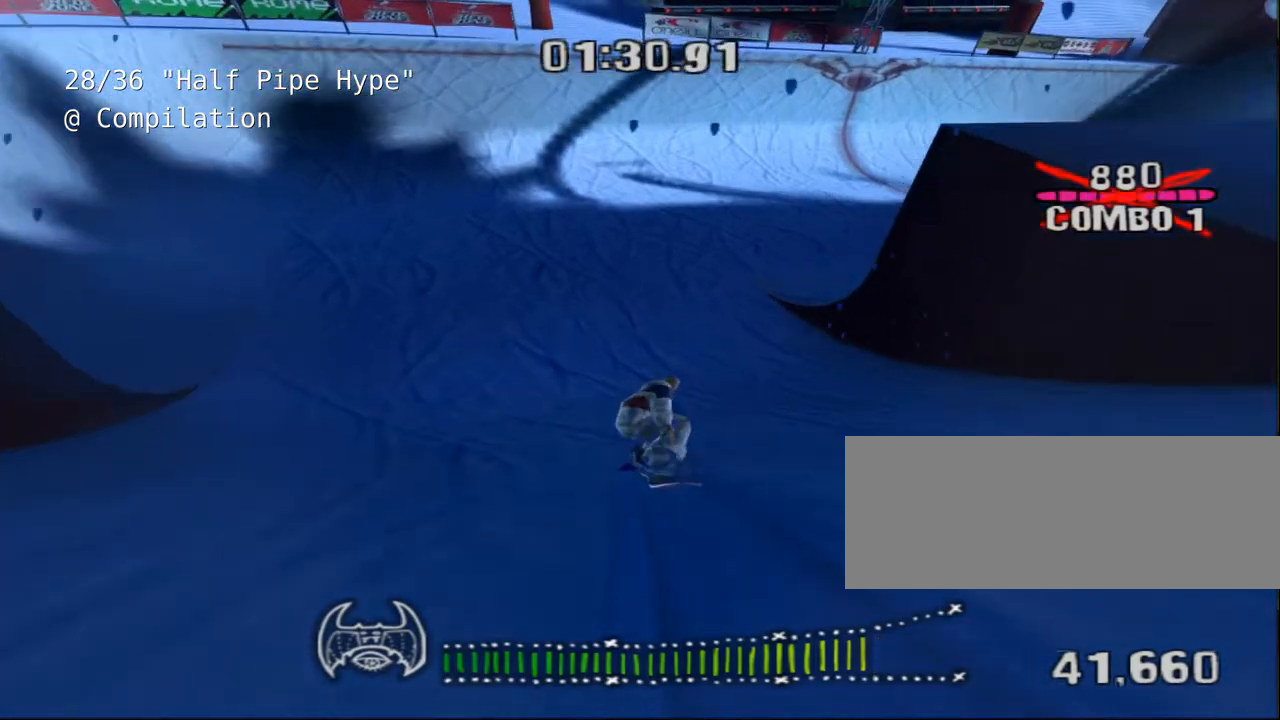
{"keys": ["shift", "space"], "events": []}
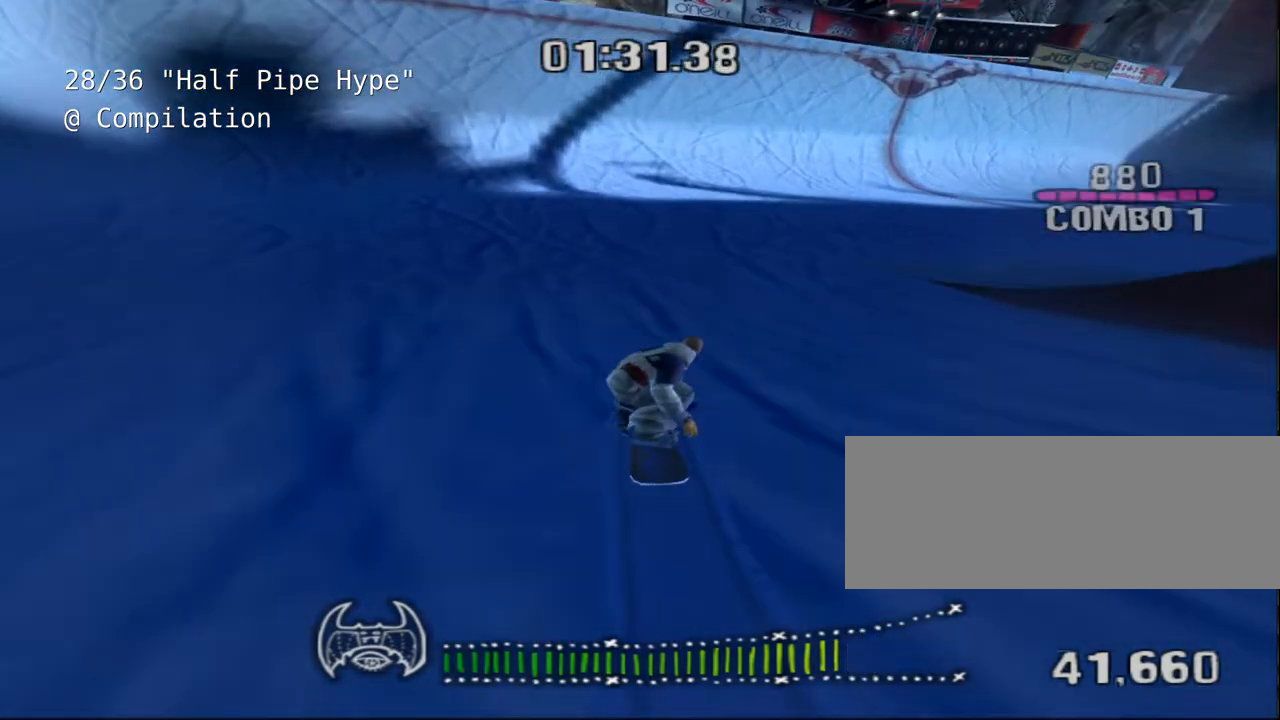
{"keys": ["shift", "space"], "events": []}
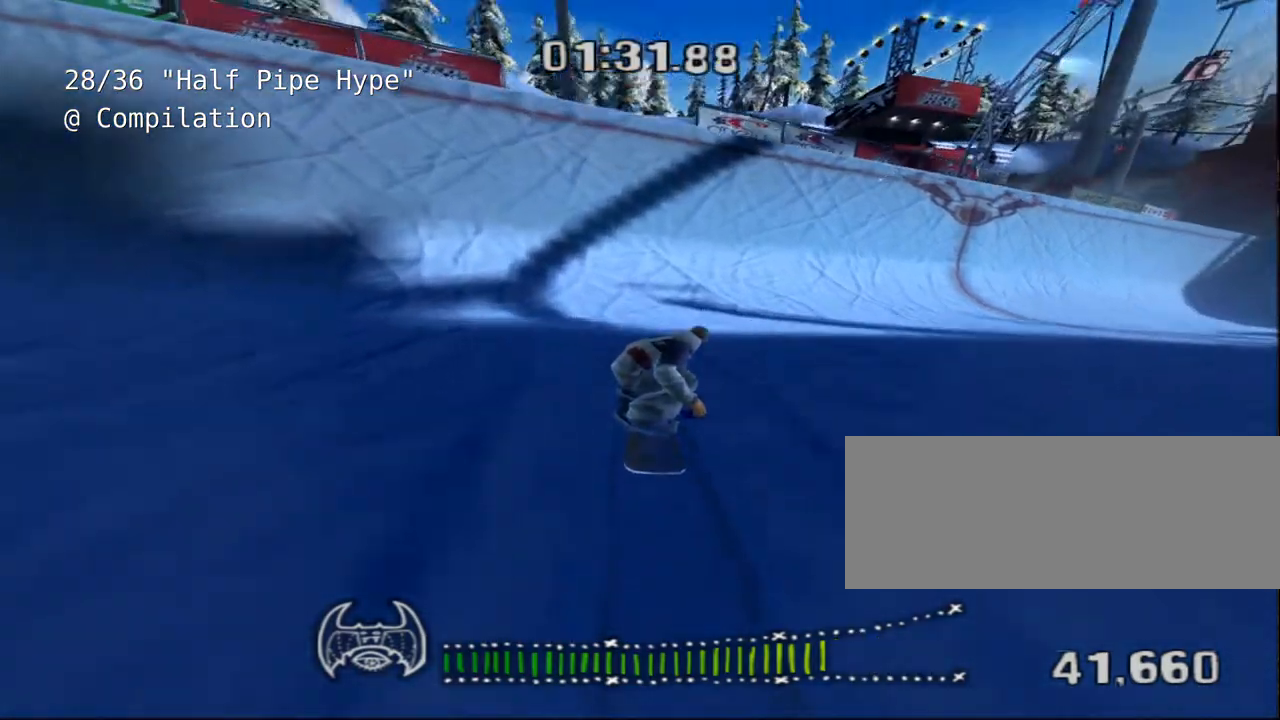
{"keys": ["shift", "space"], "events": []}
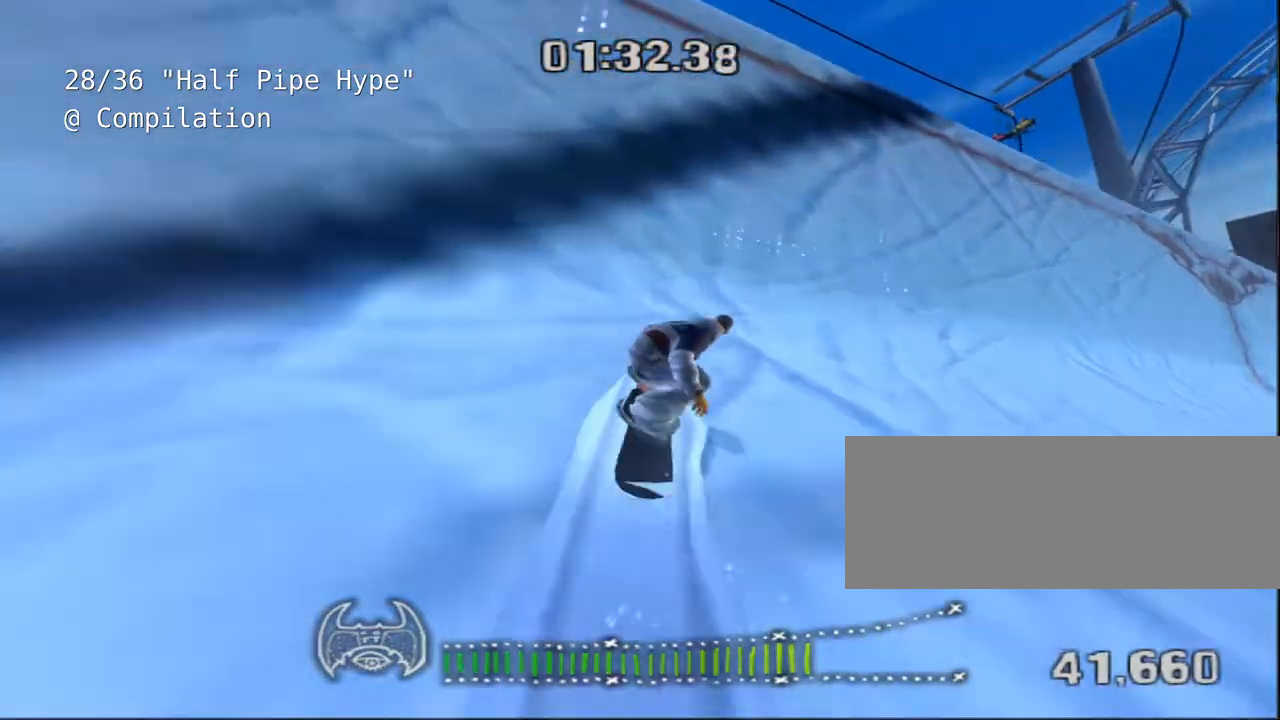
{"keys": ["shift", "space"], "events": []}
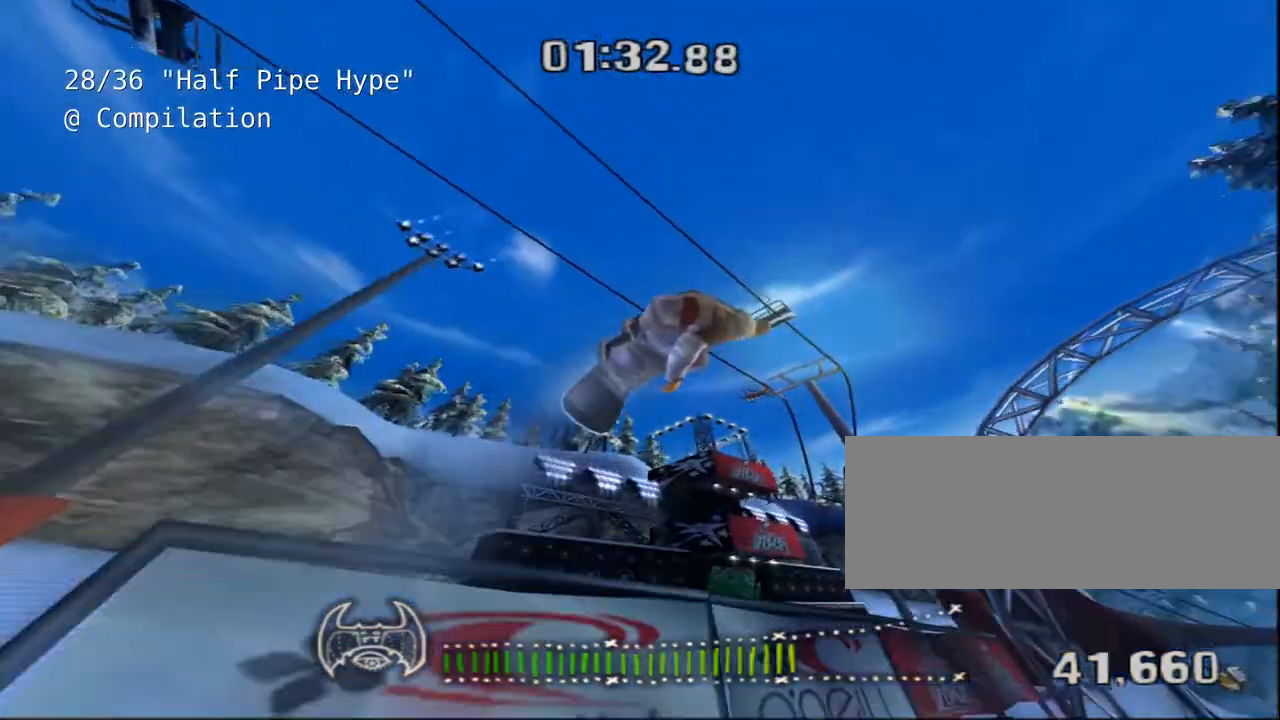
{"keys": ["shift"], "events": [[67, "space", "up"]]}
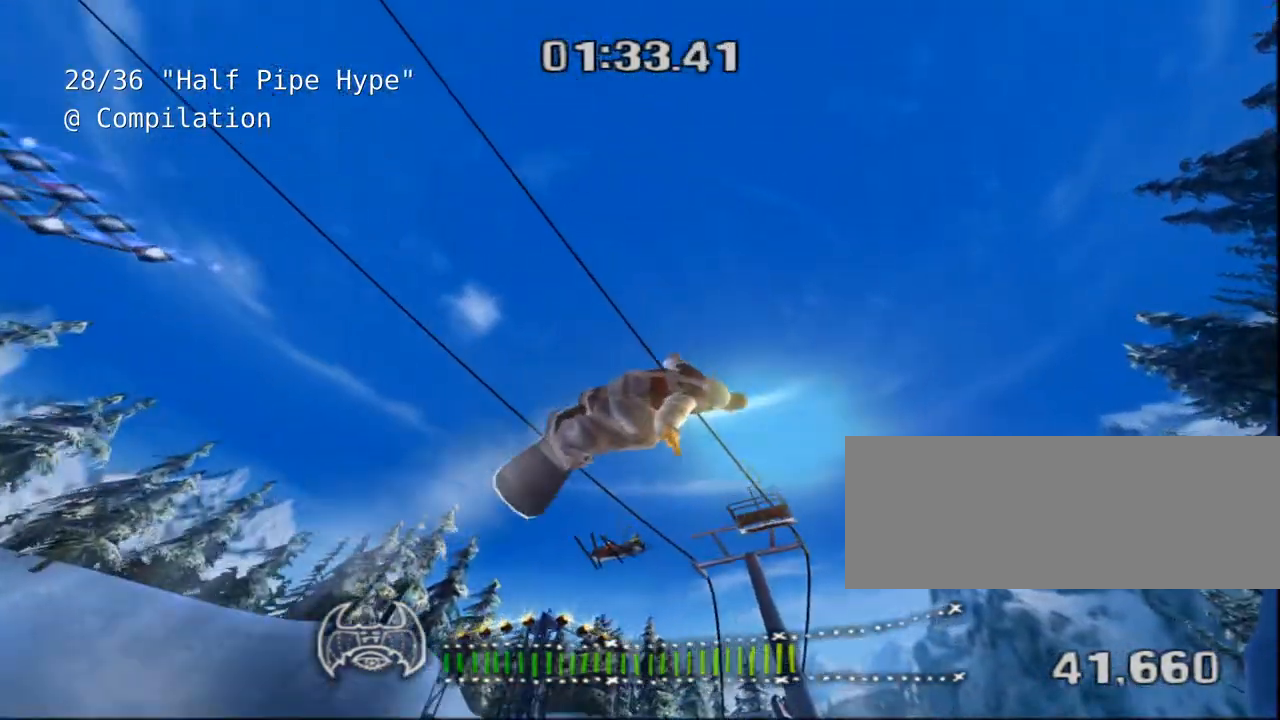
{"keys": ["e", "shift"], "events": [[383, "e", "down"]]}
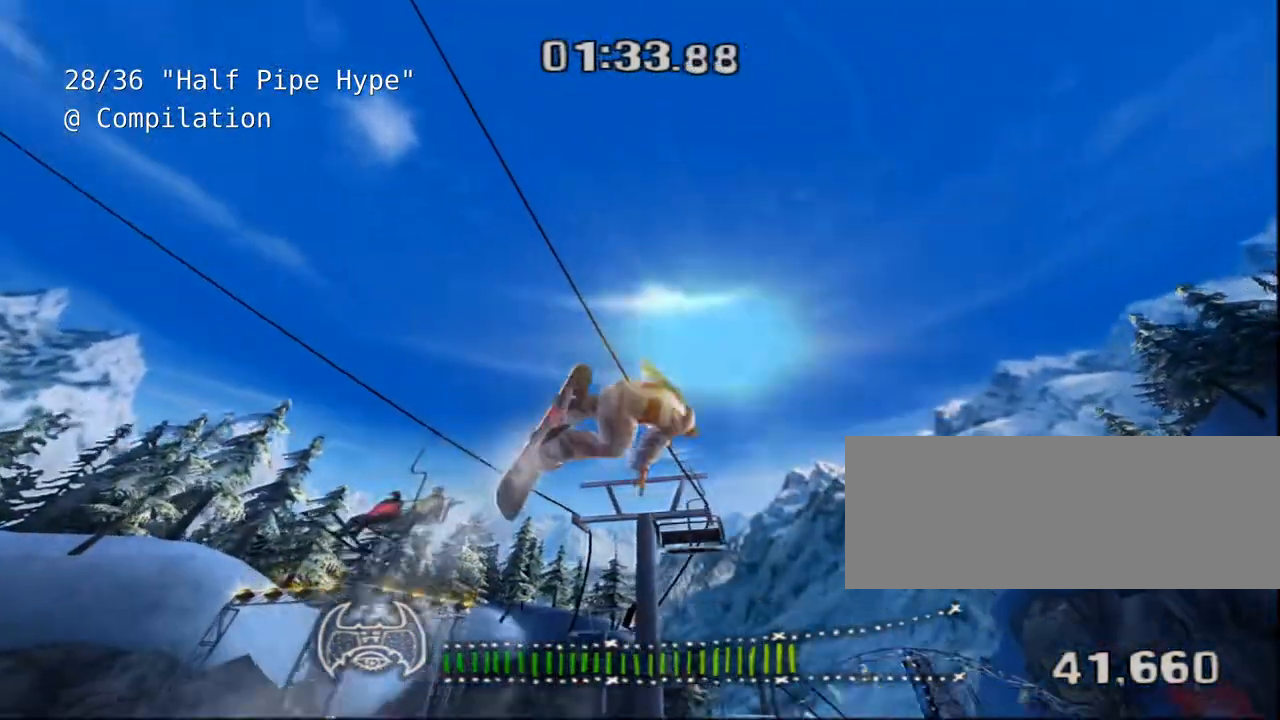
{"keys": ["e", "shift"], "events": []}
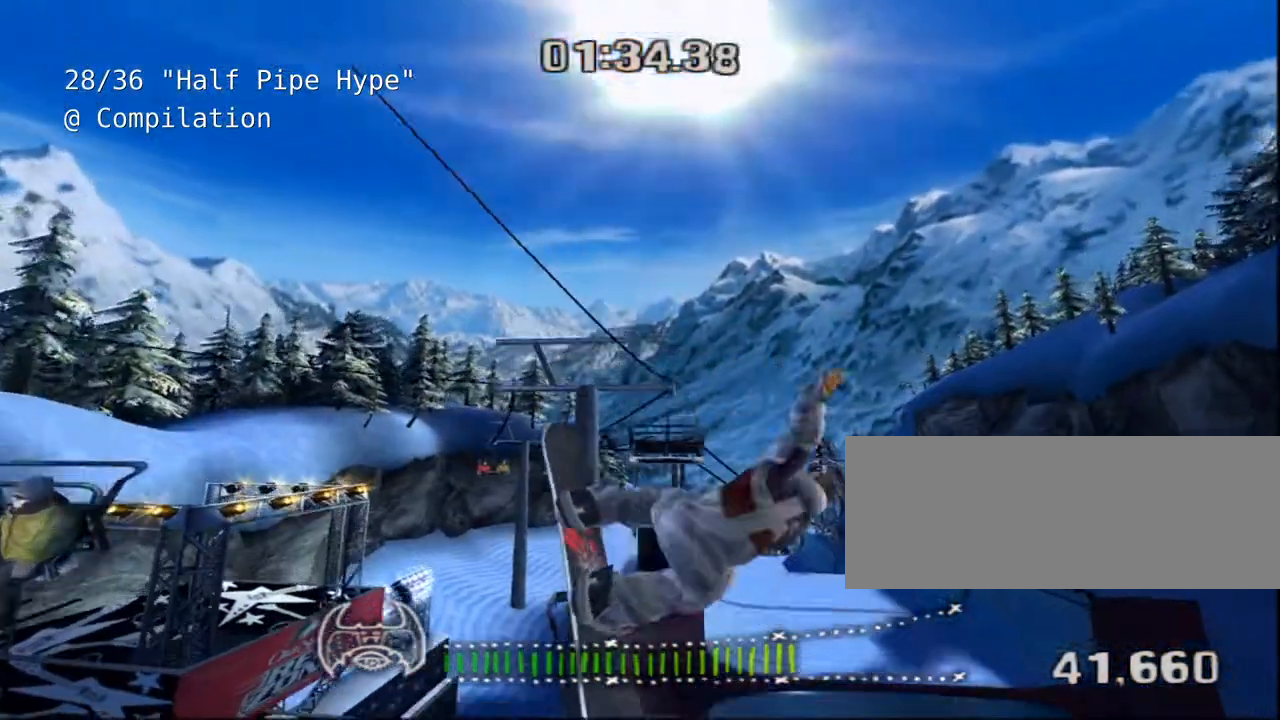
{"keys": ["e", "shift"], "events": []}
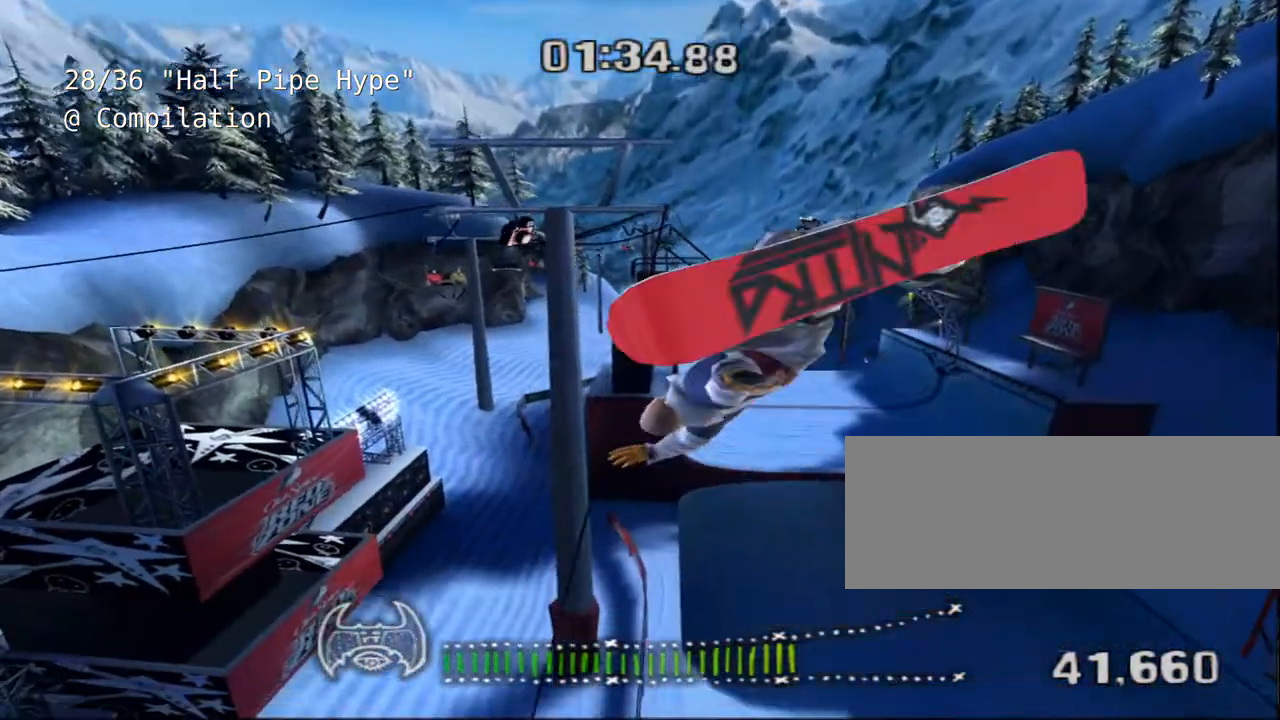
{"keys": ["e", "shift"], "events": []}
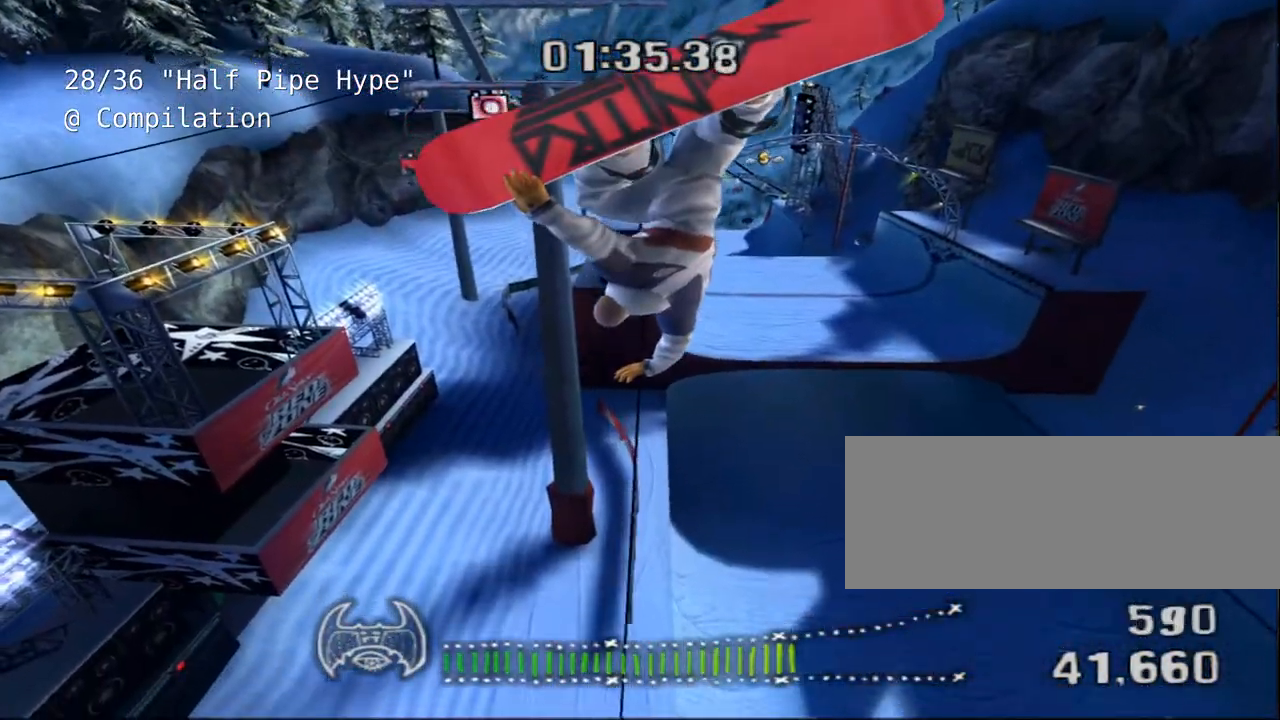
{"keys": ["shift"], "events": [[233, "e", "up"]]}
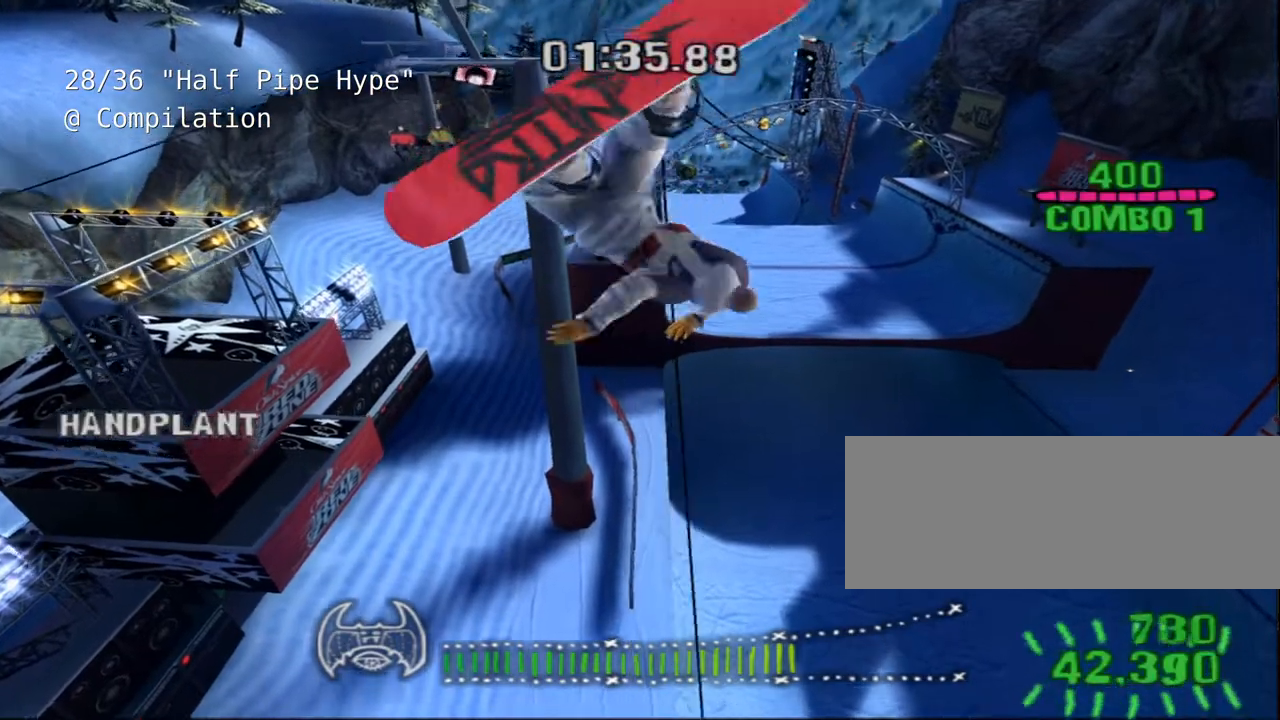
{"keys": ["shift"], "events": []}
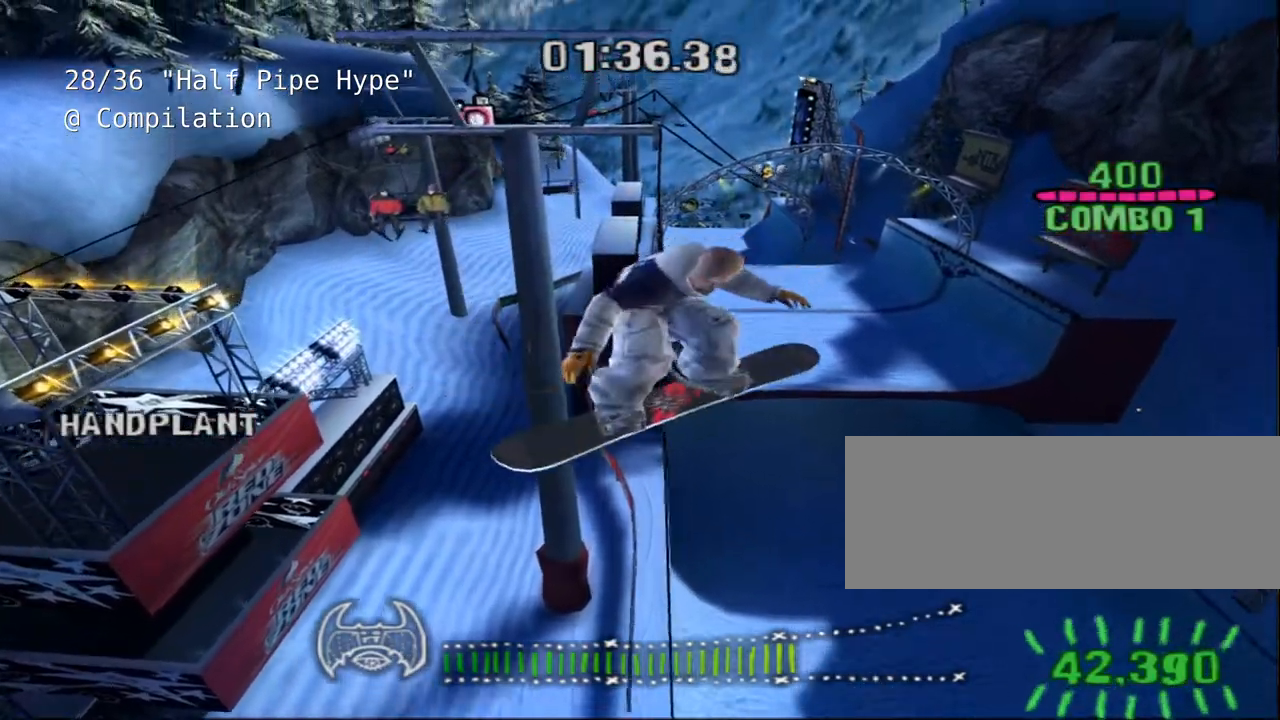
{"keys": ["shift"], "events": []}
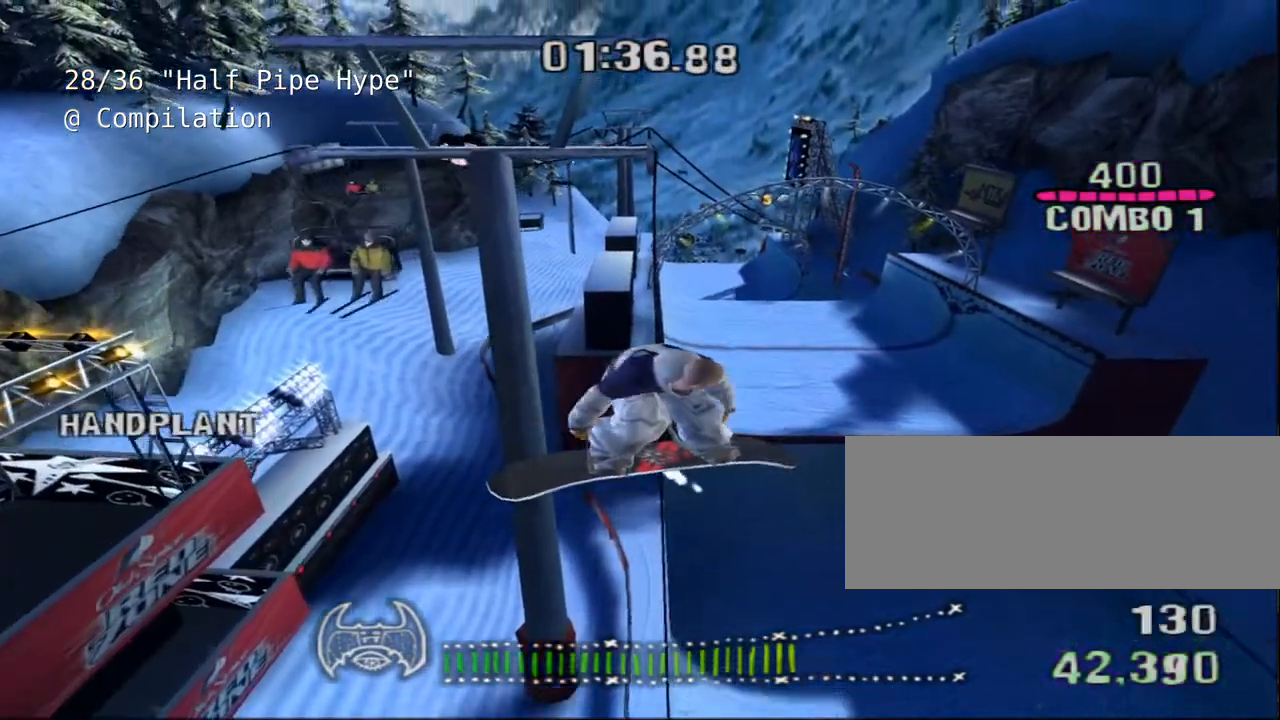
{"keys": ["shift"], "events": []}
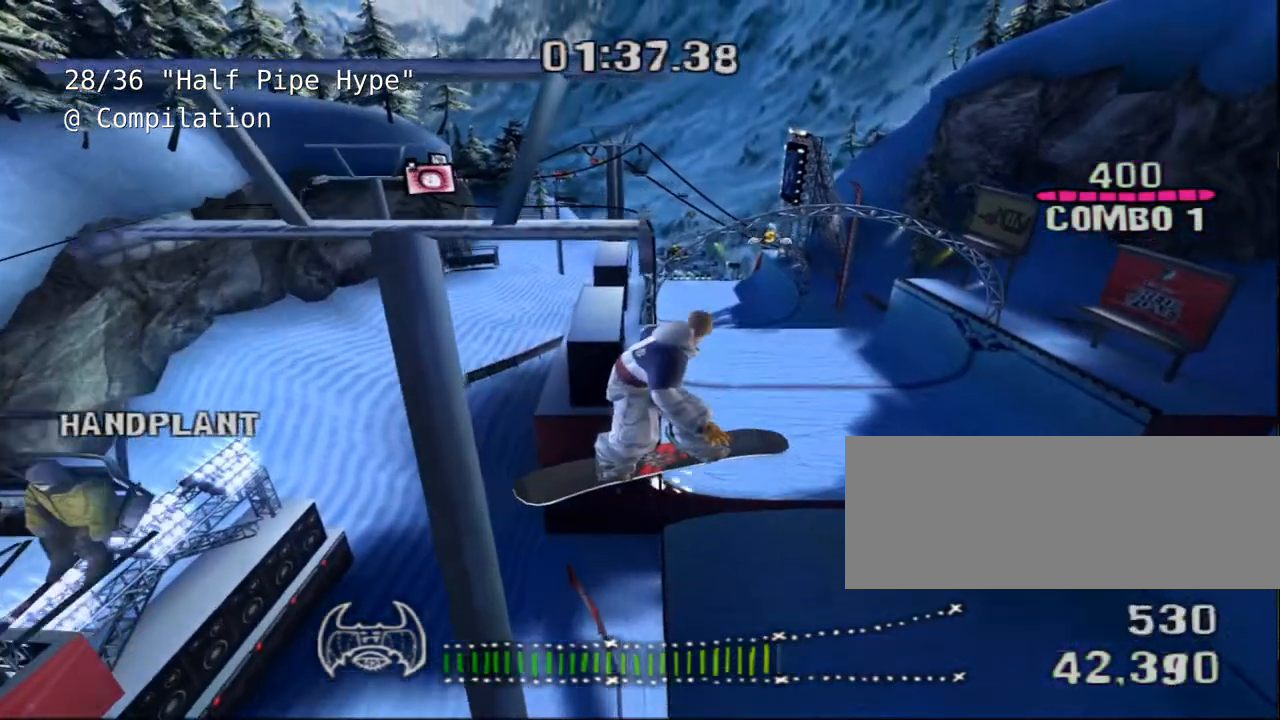
{"keys": [], "events": [[217, "shift", "up"]]}
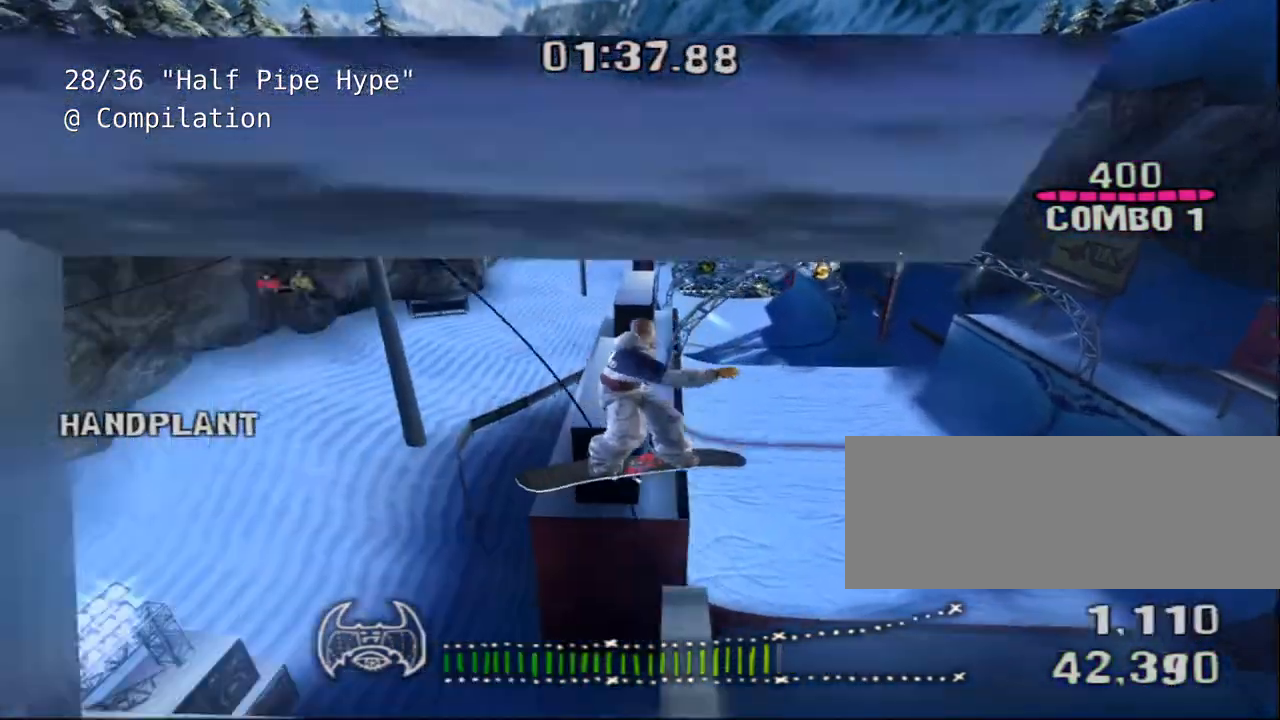
{"keys": [], "events": [[150, "a", "down"], [217, "a", "up"]]}
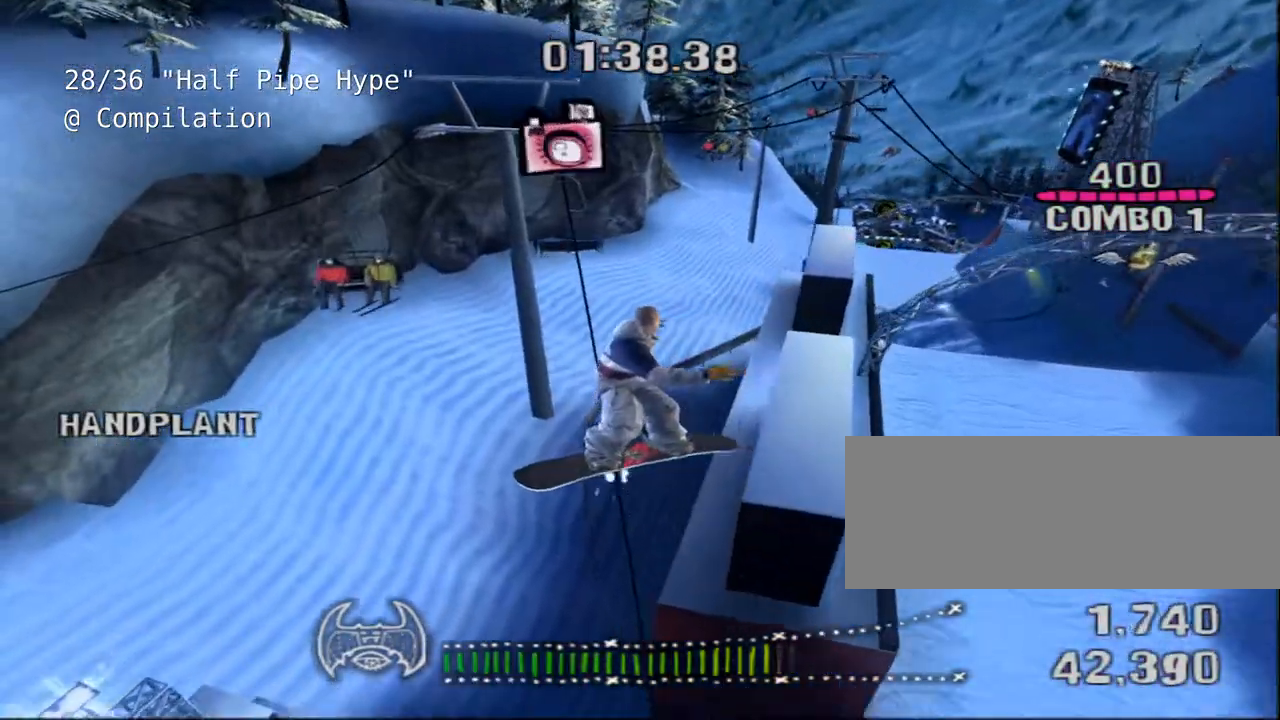
{"keys": [], "events": [[400, "a", "down"], [483, "a", "up"]]}
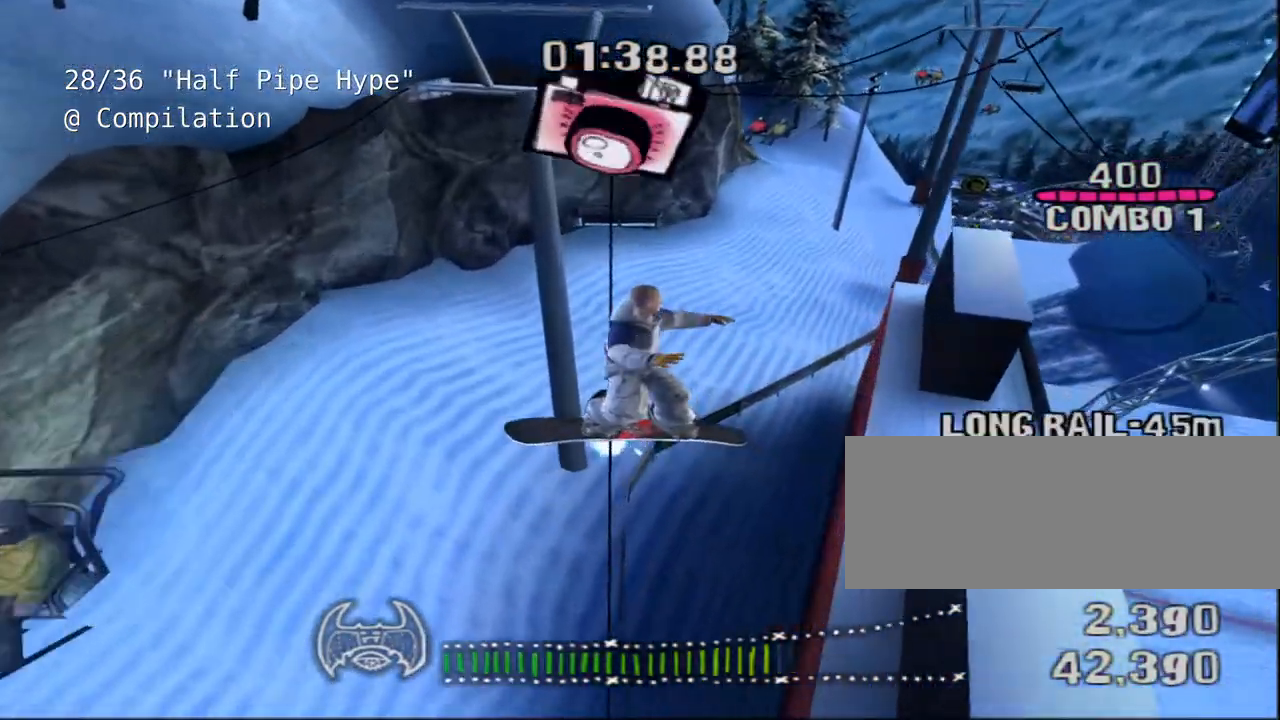
{"keys": []}
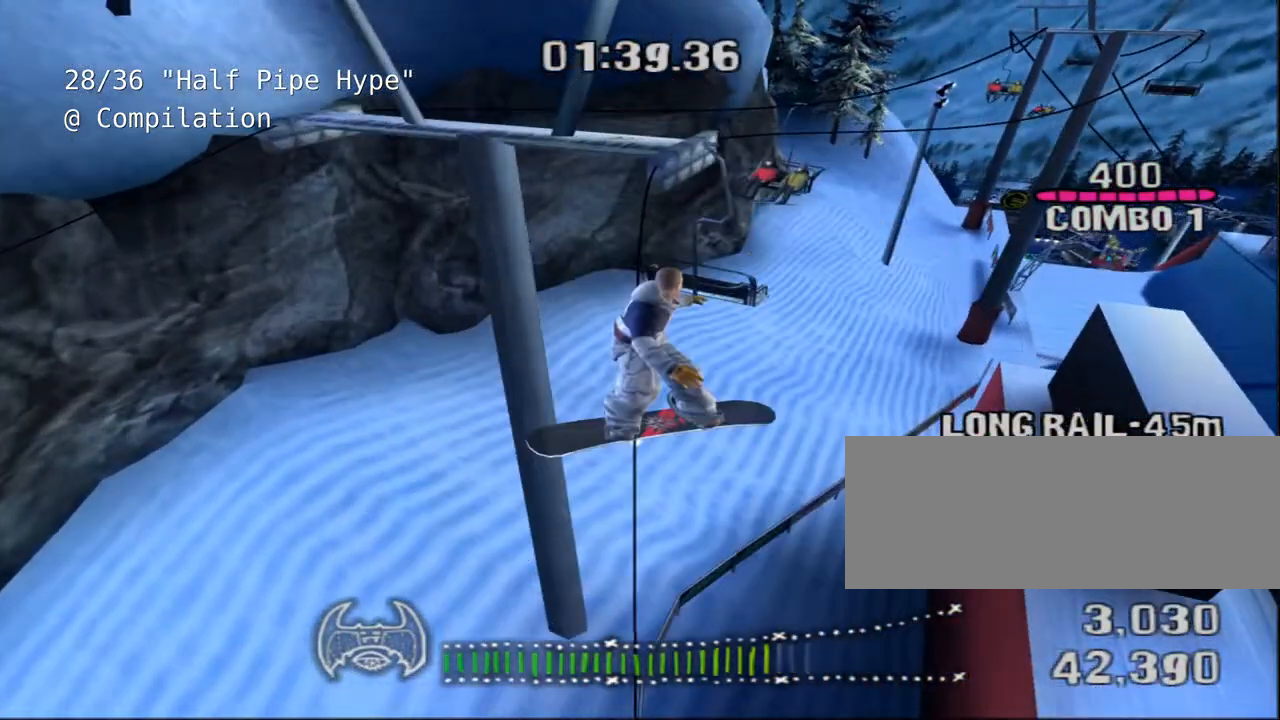
{"keys": [], "events": []}